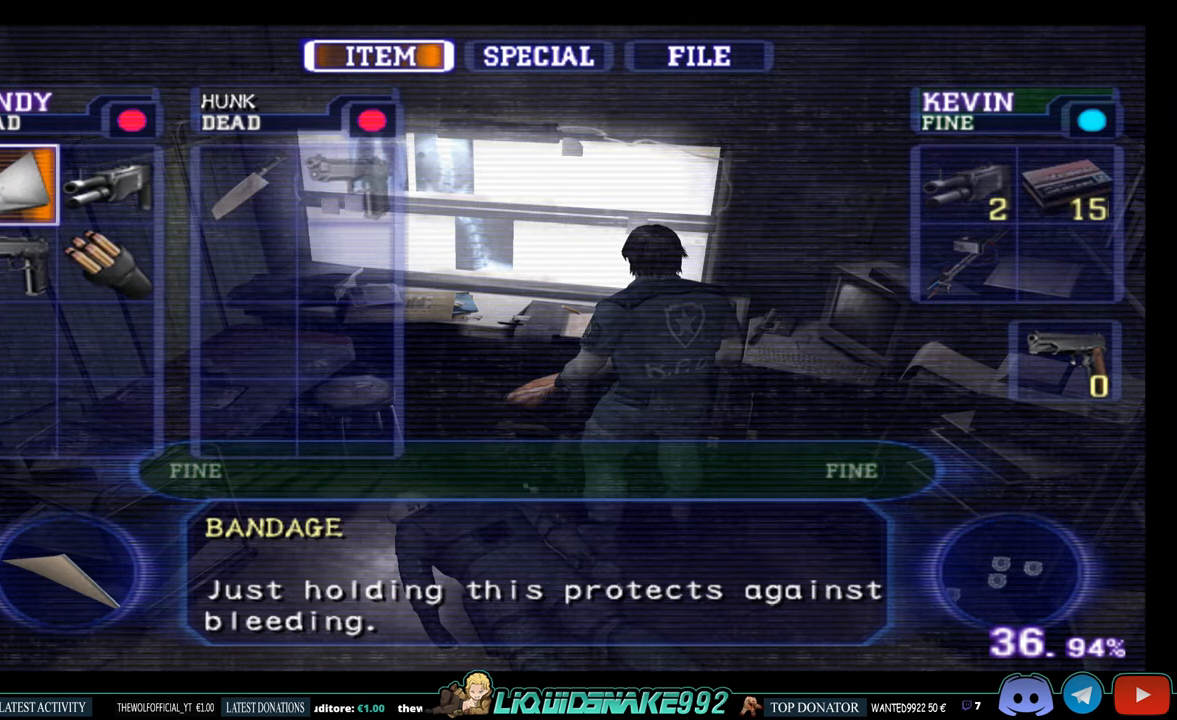
Gameplay with a controller (PlayStation layout); each line is a JSON object with the inputs held at the frame after it. "events" lists button and stick changes between this image and that frame as [ms after this image, input, new state], when the widget could be followed in between.
{"buttons": [], "left_stick": "center", "right_stick": "center", "events": [[50, "DPAD_LEFT", "up"], [183, "DPAD_DOWN", "down"], [300, "DPAD_DOWN", "up"]]}
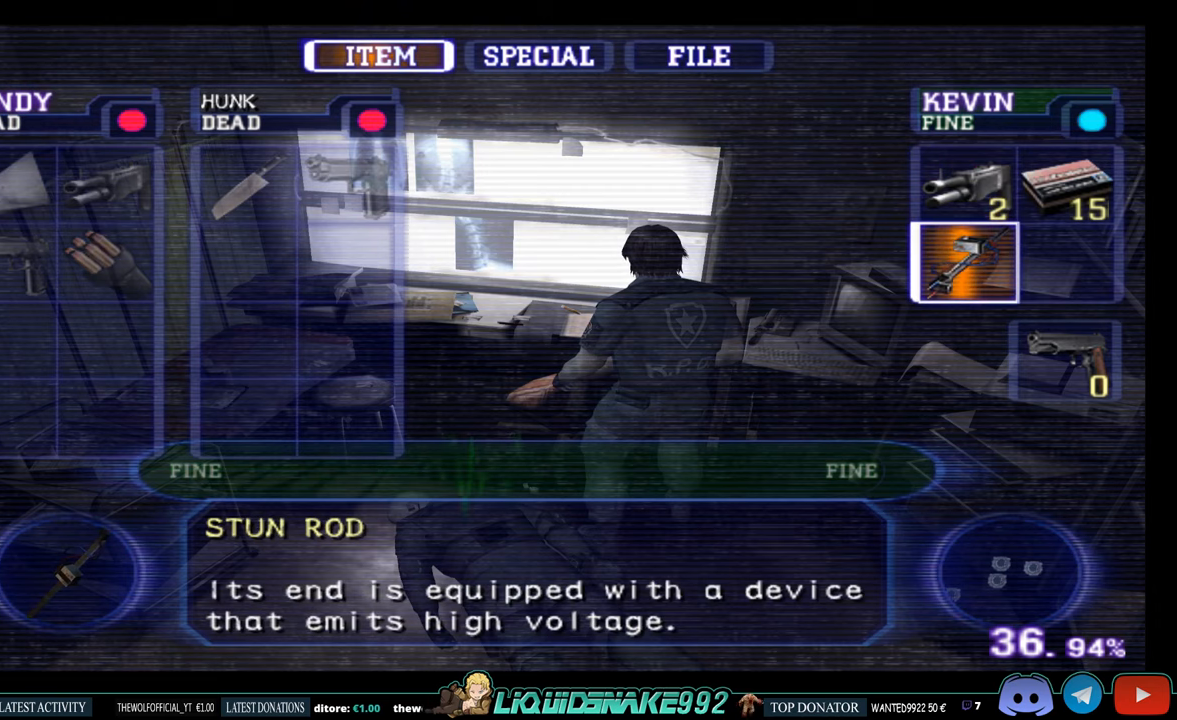
{"buttons": [], "left_stick": "center", "right_stick": "center", "events": [[50, "DPAD_RIGHT", "down"], [150, "DPAD_RIGHT", "up"]]}
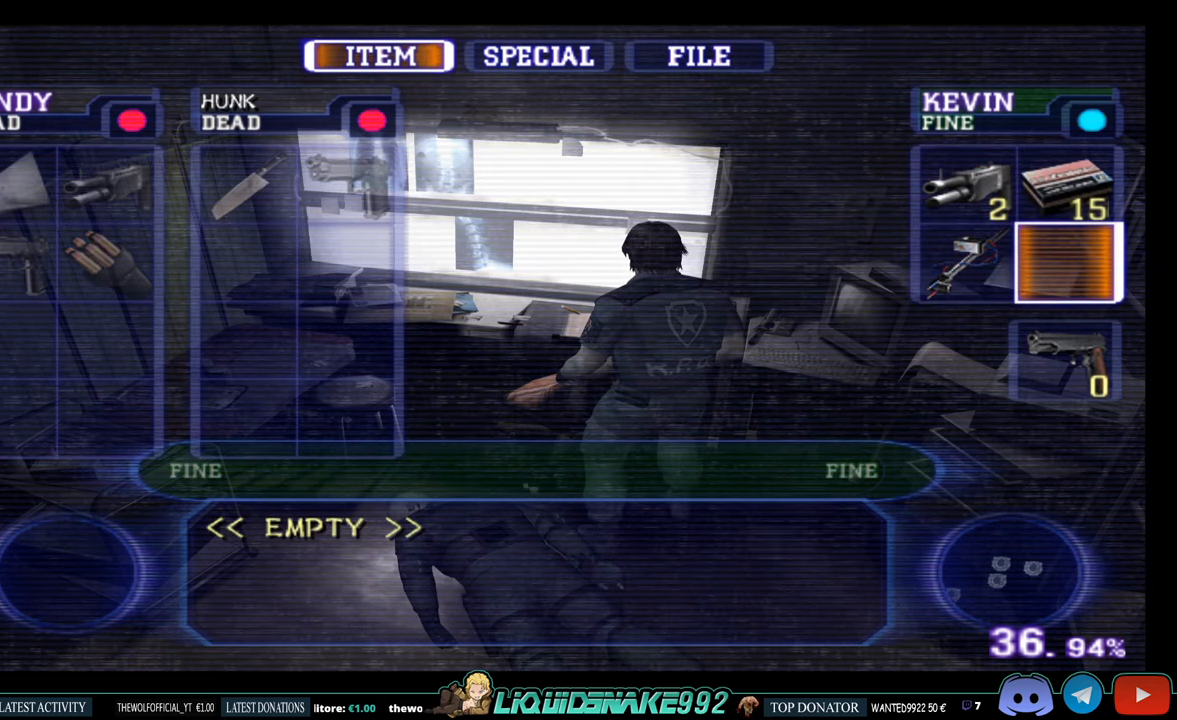
{"buttons": [], "left_stick": "center", "right_stick": "center", "events": [[117, "DPAD_RIGHT", "down"], [250, "DPAD_RIGHT", "up"]]}
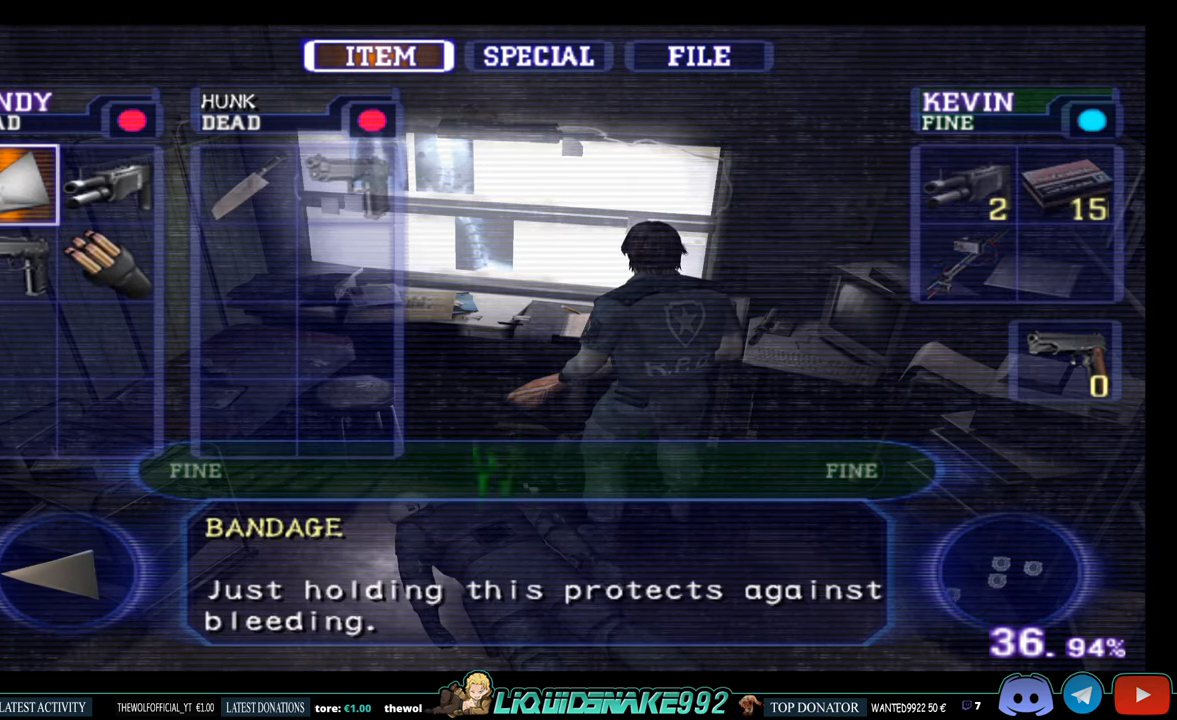
{"buttons": [], "left_stick": "center", "right_stick": "center", "events": [[50, "DPAD_DOWN", "down"], [150, "DPAD_DOWN", "up"], [284, "CROSS", "down"], [434, "CROSS", "up"]]}
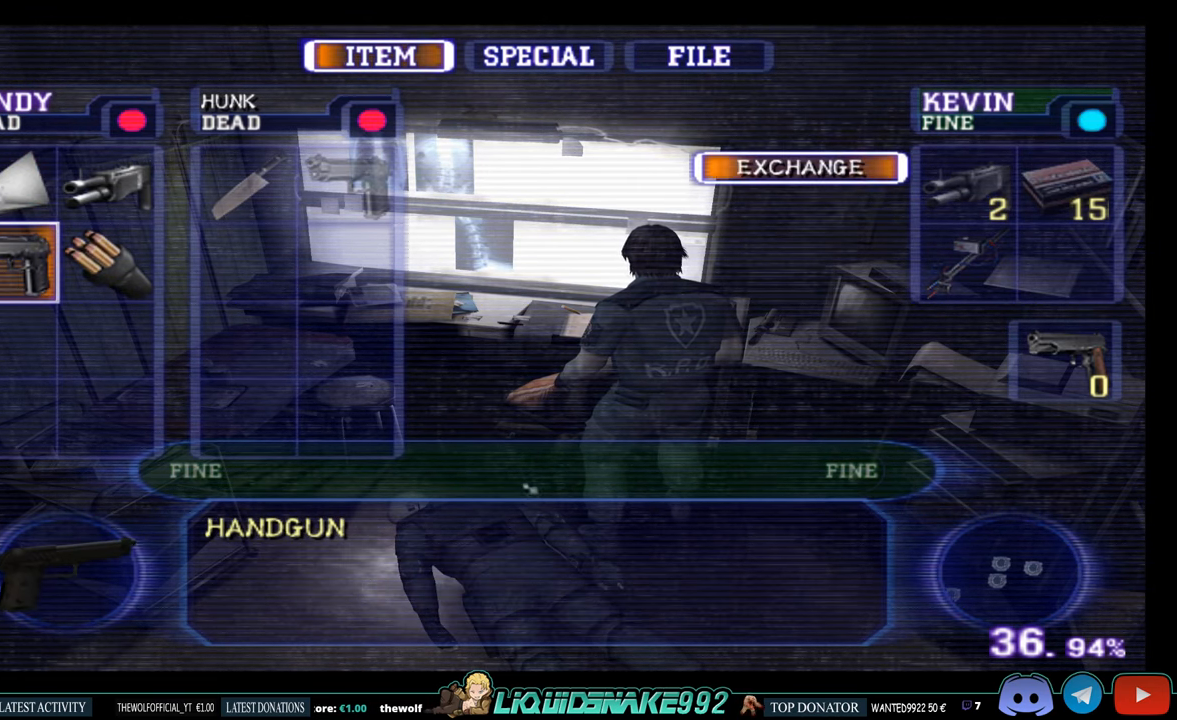
{"buttons": [], "left_stick": "center", "right_stick": "center", "events": [[317, "CROSS", "down"], [450, "CROSS", "up"]]}
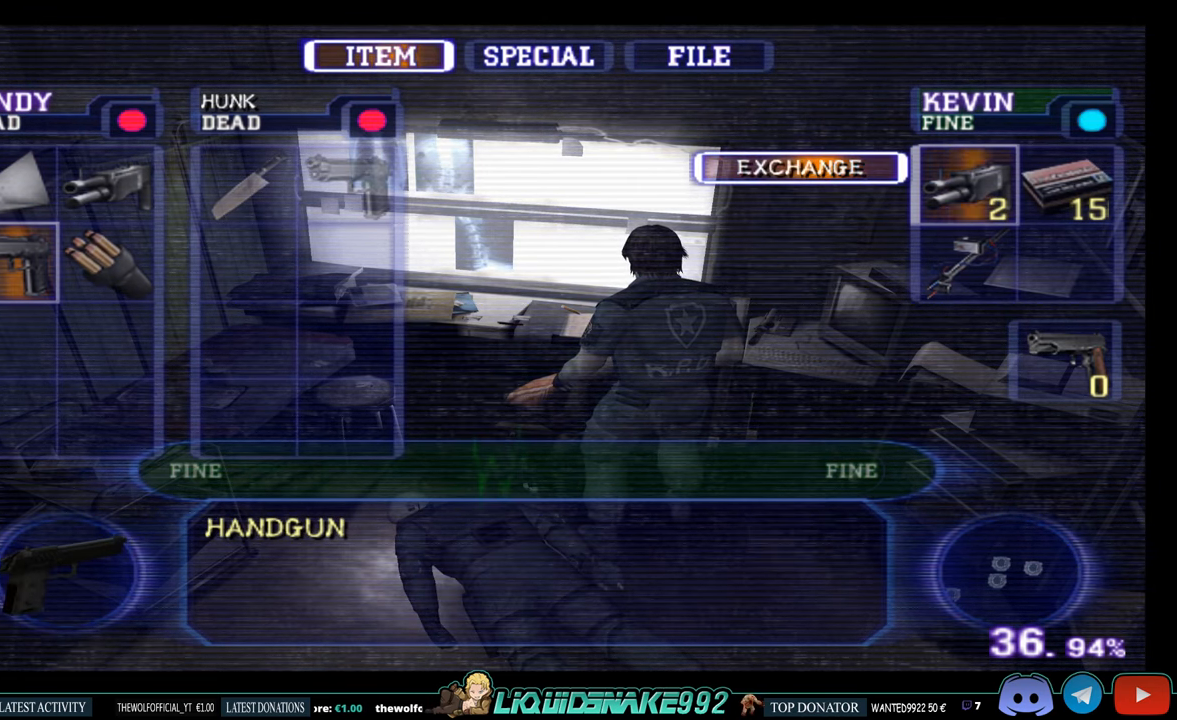
{"buttons": ["DPAD_RIGHT"], "left_stick": "center", "right_stick": "center", "events": [[217, "DPAD_DOWN", "down"], [317, "DPAD_DOWN", "up"], [434, "DPAD_RIGHT", "down"]]}
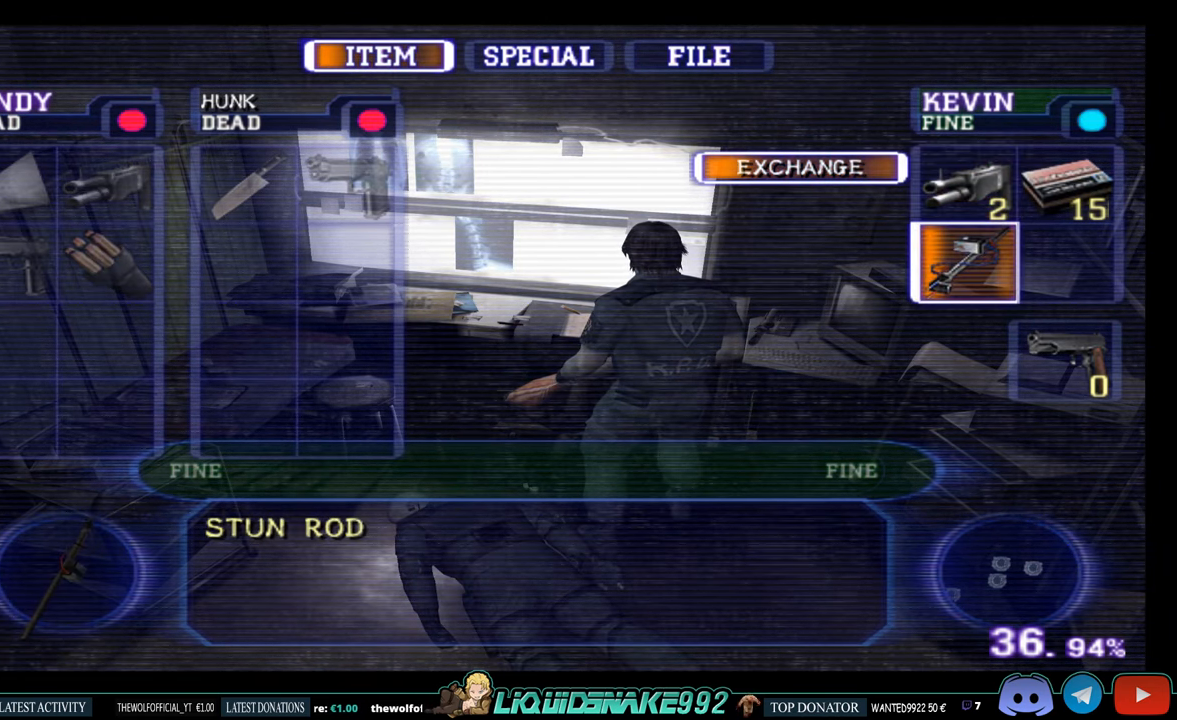
{"buttons": [], "left_stick": "center", "right_stick": "center", "events": [[17, "DPAD_RIGHT", "up"], [67, "CROSS", "down"], [200, "CROSS", "up"]]}
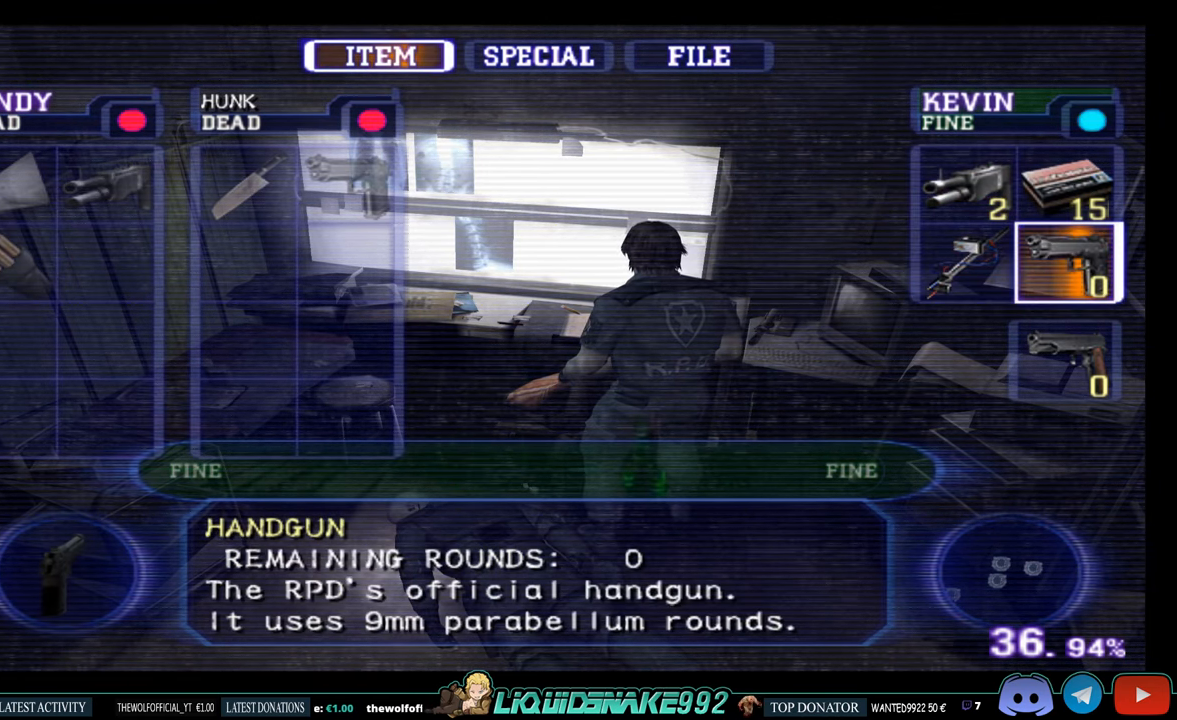
{"buttons": ["DPAD_RIGHT"], "left_stick": "center", "right_stick": "center", "events": [[250, "CIRCLE", "down"], [400, "CIRCLE", "up"], [500, "DPAD_RIGHT", "down"]]}
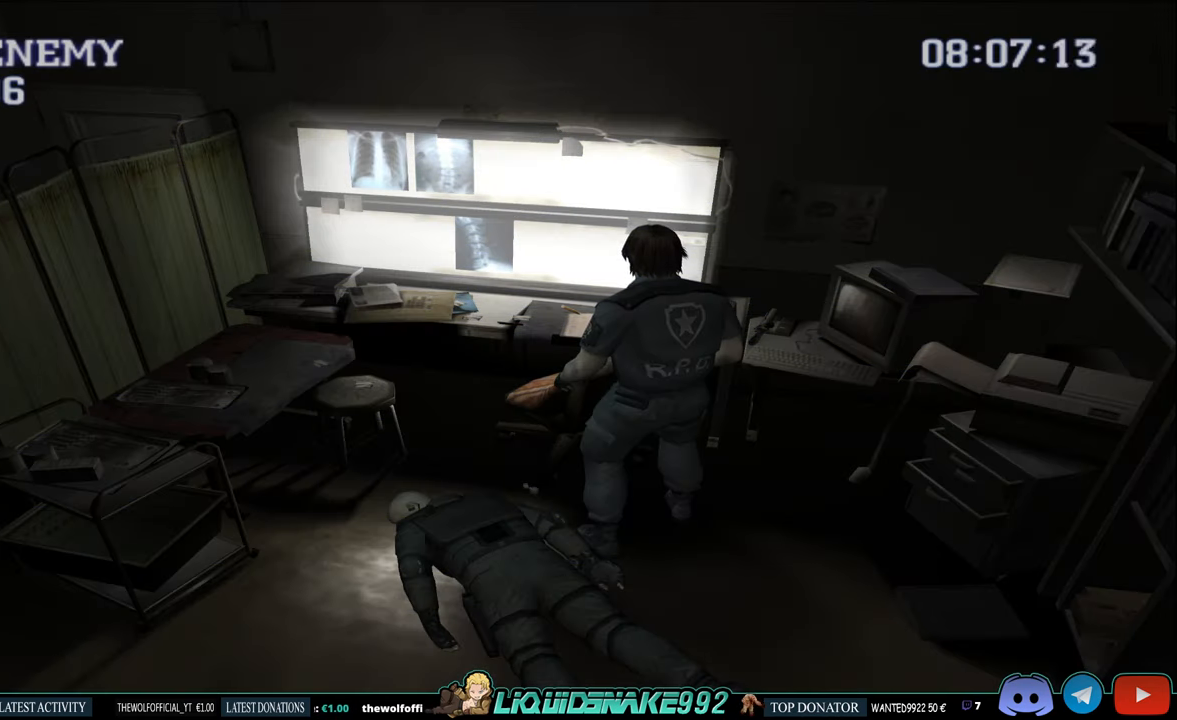
{"buttons": [], "left_stick": "center", "right_stick": "center", "events": [[234, "DPAD_RIGHT", "up"], [317, "START", "down"], [467, "START", "up"]]}
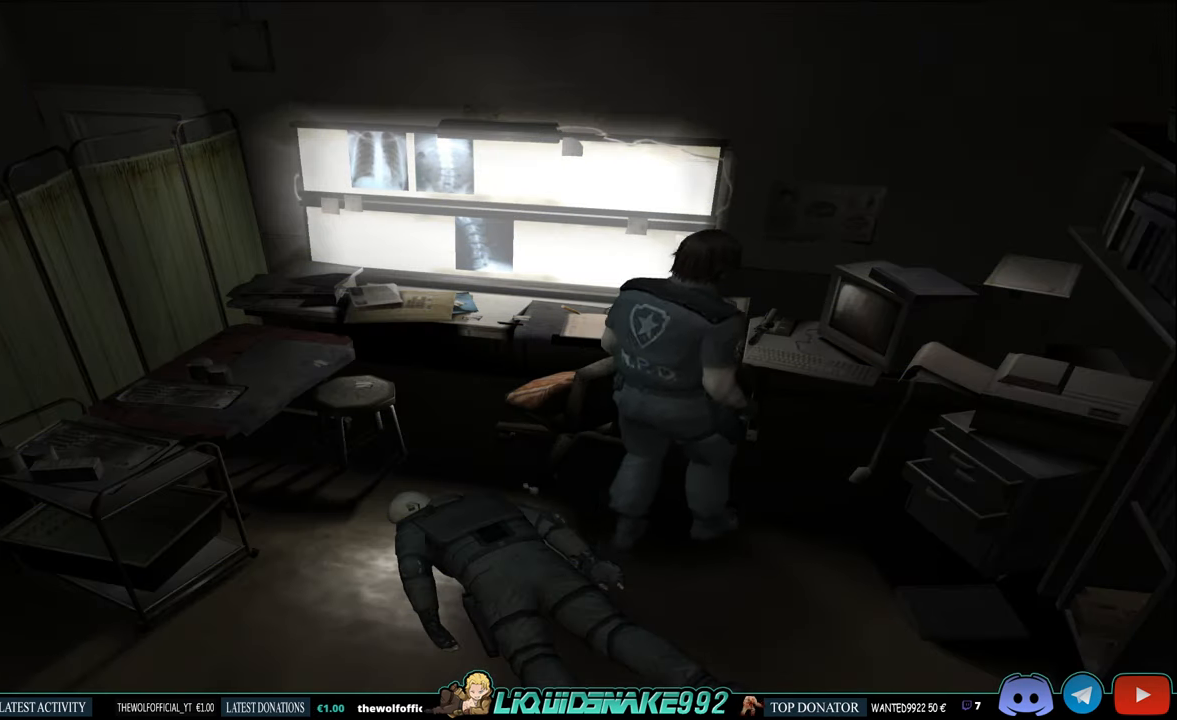
{"buttons": ["CROSS"], "left_stick": "center", "right_stick": "center", "events": [[17, "DPAD_DOWN", "down"], [50, "DPAD_DOWN", "up"], [150, "DPAD_RIGHT", "down"], [284, "CROSS", "down"], [284, "DPAD_RIGHT", "up"], [384, "CROSS", "up"], [467, "CROSS", "down"]]}
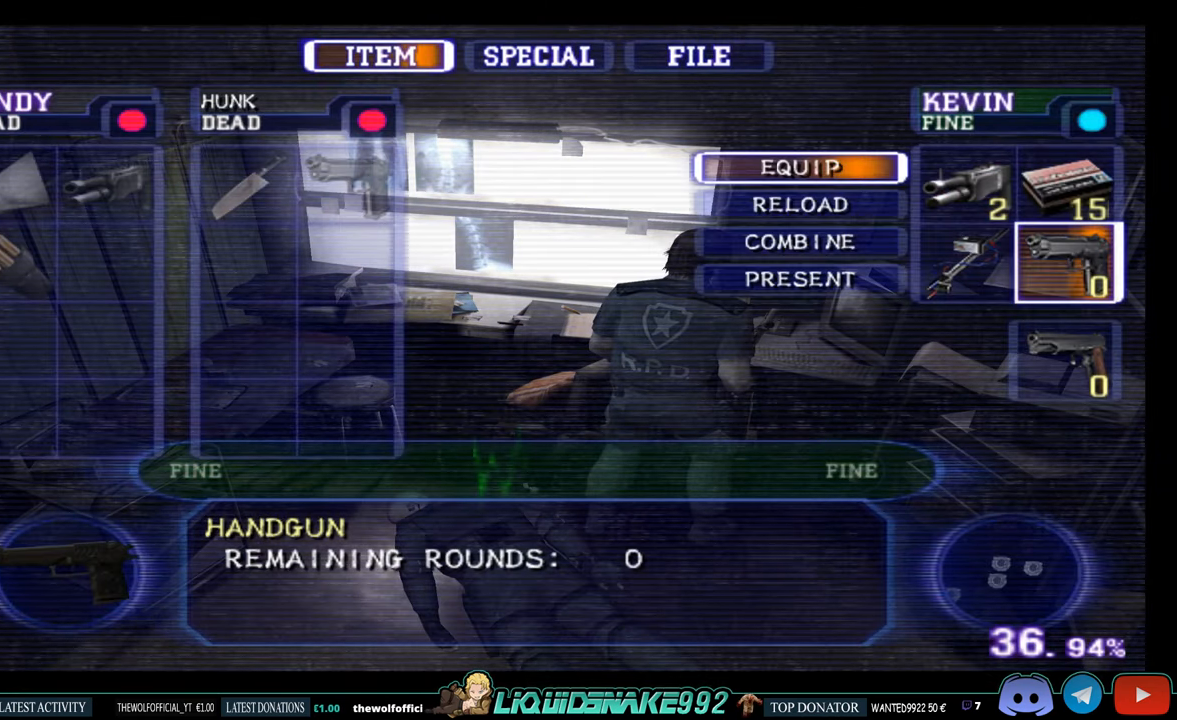
{"buttons": [], "left_stick": "center", "right_stick": "center", "events": [[67, "CROSS", "up"], [184, "CIRCLE", "down"], [267, "CIRCLE", "up"], [350, "CIRCLE", "down"], [450, "CIRCLE", "up"]]}
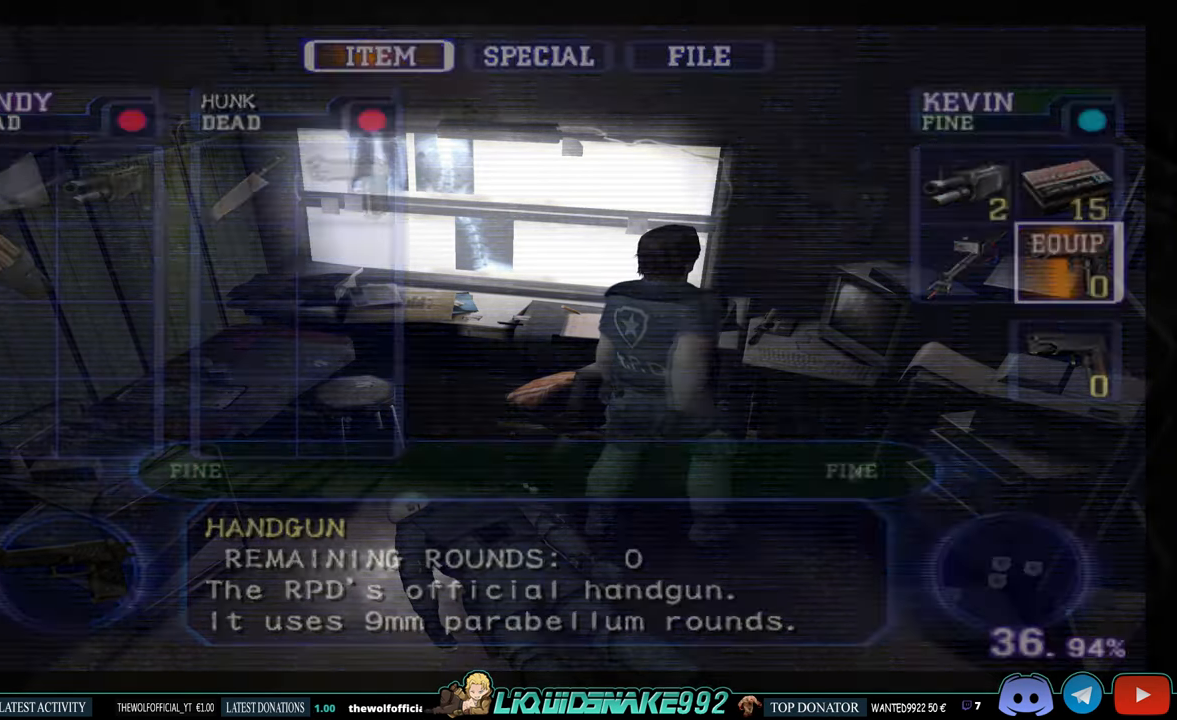
{"buttons": ["DPAD_RIGHT"], "left_stick": "center", "right_stick": "center", "events": [[216, "DPAD_RIGHT", "down"]]}
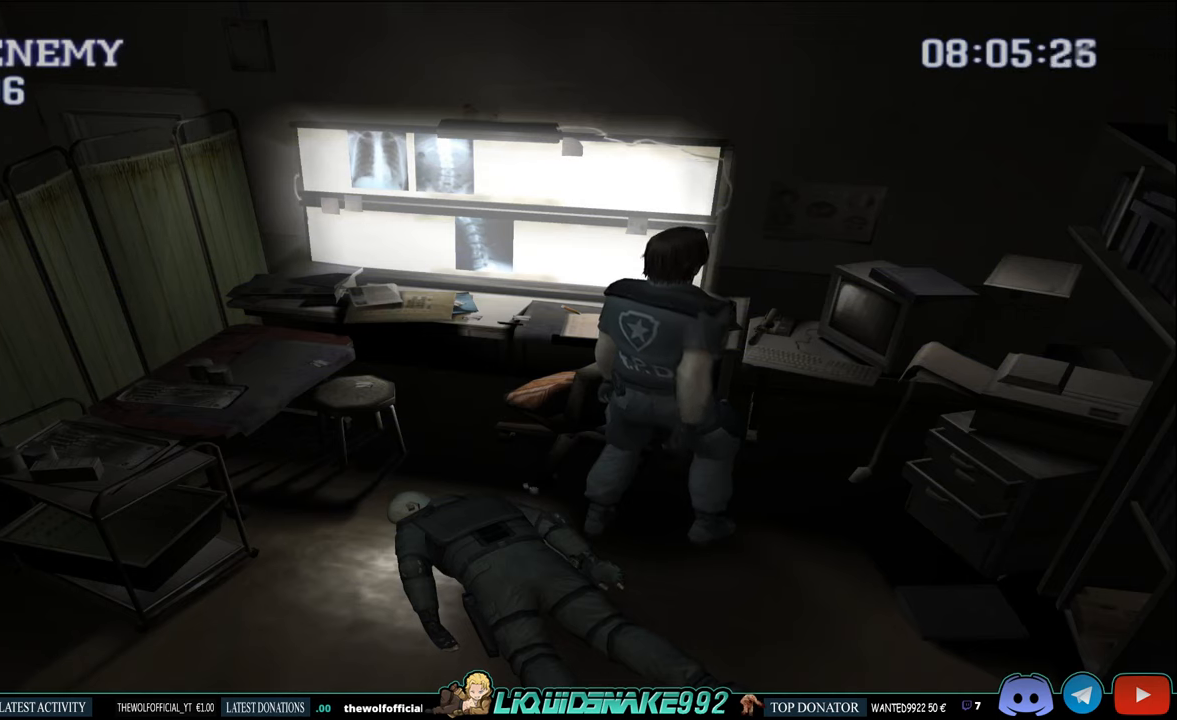
{"buttons": ["L1"], "left_stick": "center", "right_stick": "center", "events": [[16, "DPAD_RIGHT", "up"], [200, "L1", "down"]]}
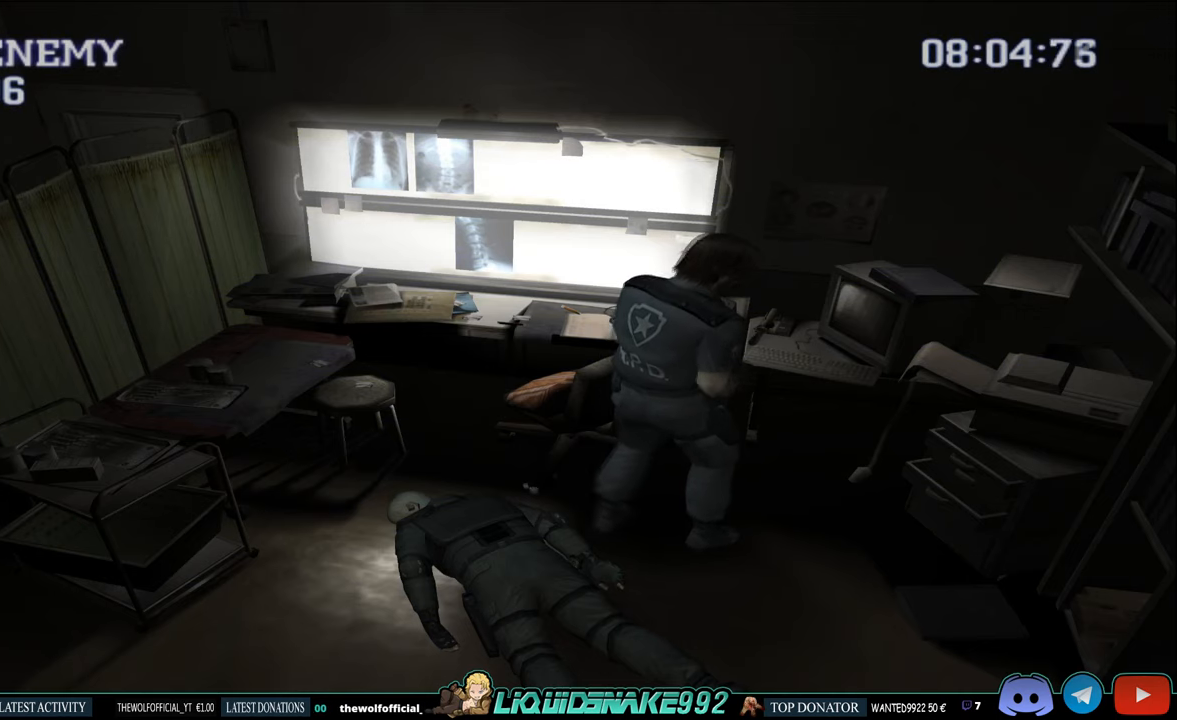
{"buttons": ["L1"], "left_stick": "center", "right_stick": "center", "events": []}
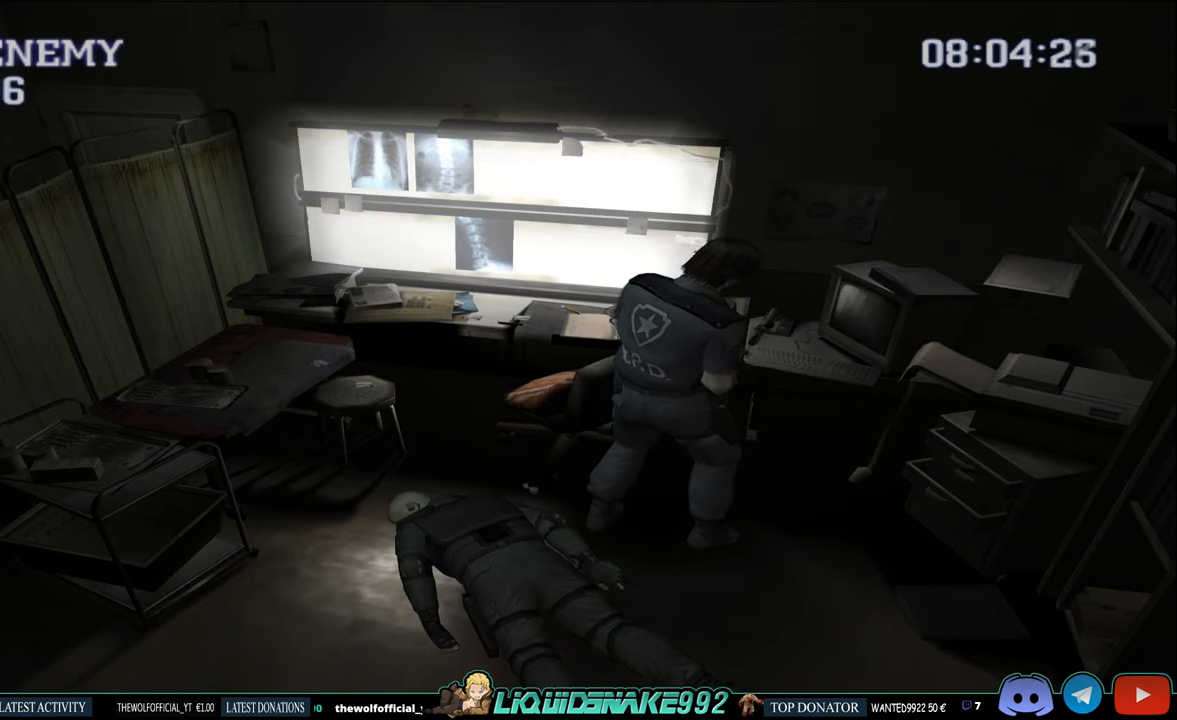
{"buttons": ["L1"], "left_stick": "center", "right_stick": "center", "events": []}
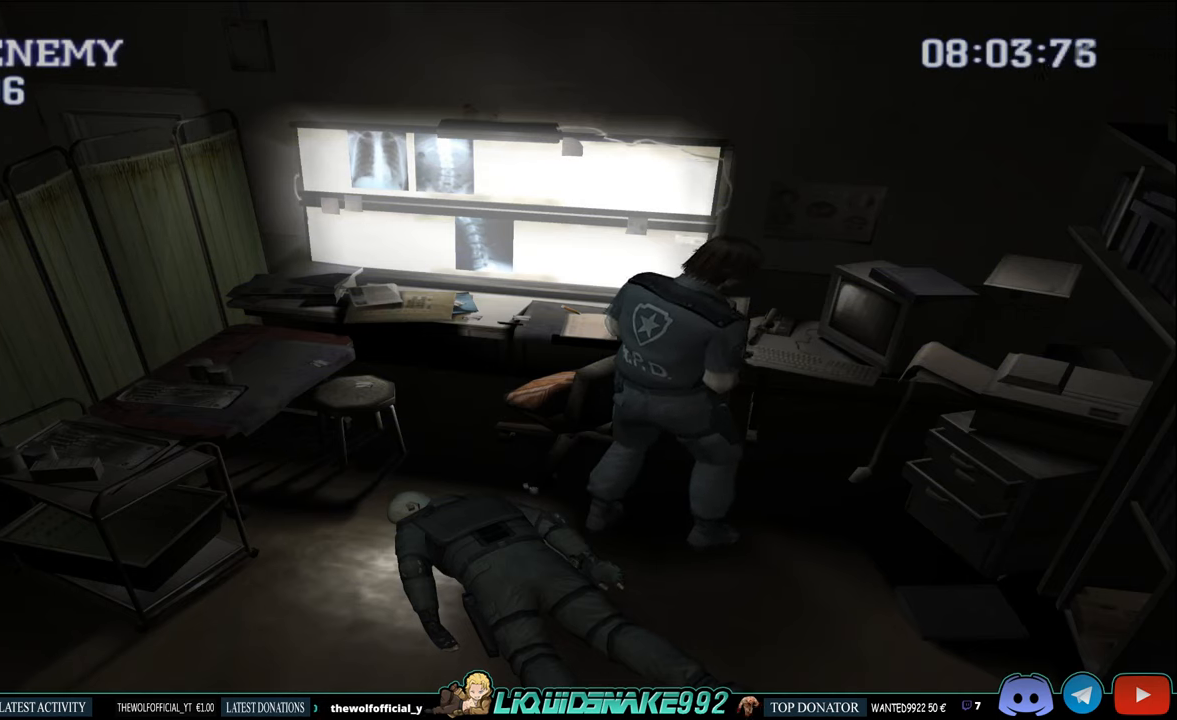
{"buttons": ["L1"], "left_stick": "center", "right_stick": "center", "events": []}
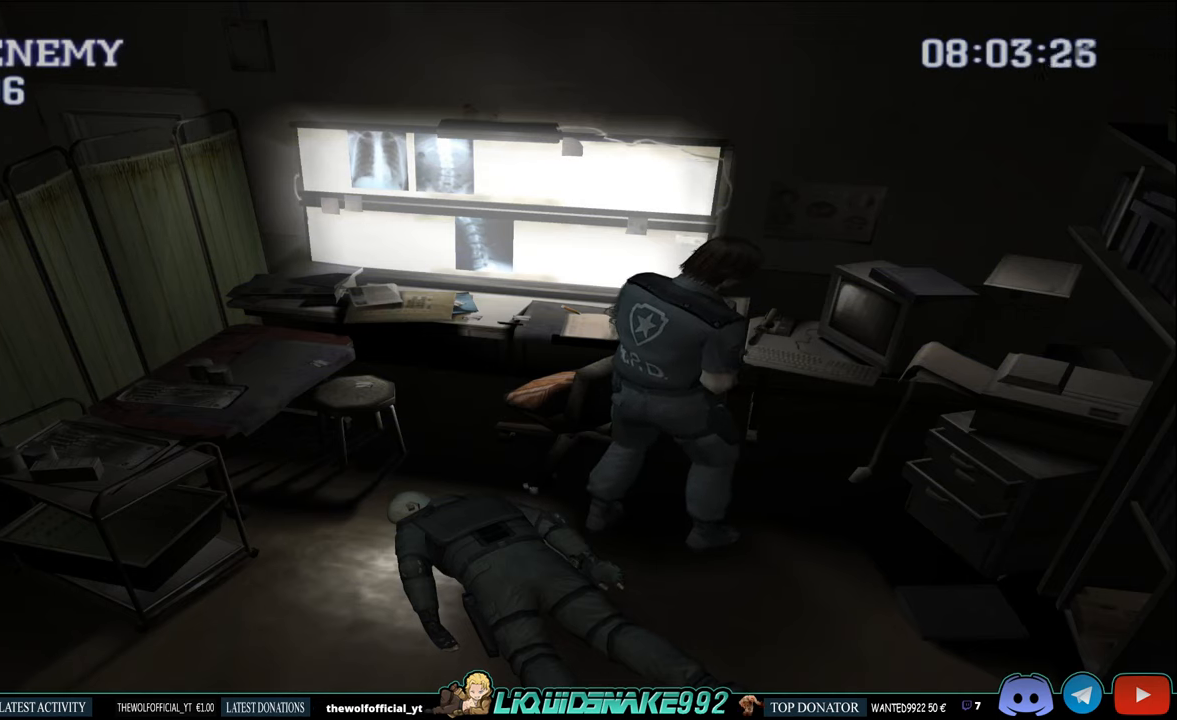
{"buttons": ["L1"], "left_stick": "center", "right_stick": "center", "events": []}
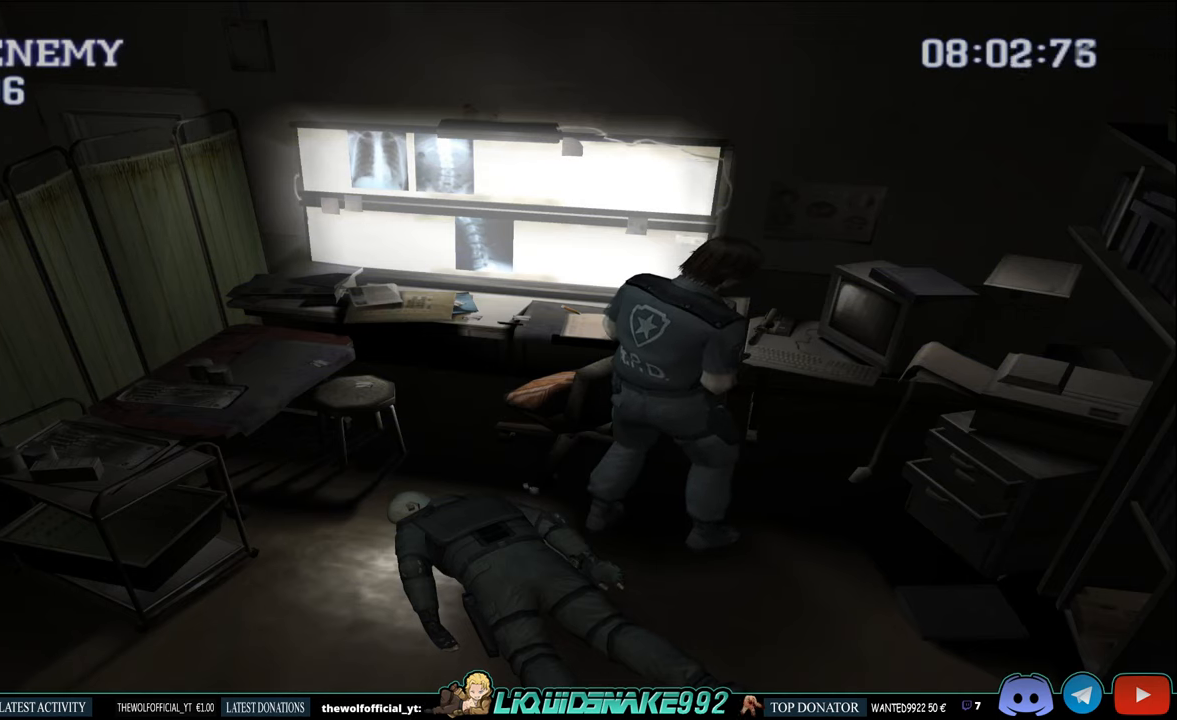
{"buttons": ["L1"], "left_stick": "center", "right_stick": "center", "events": []}
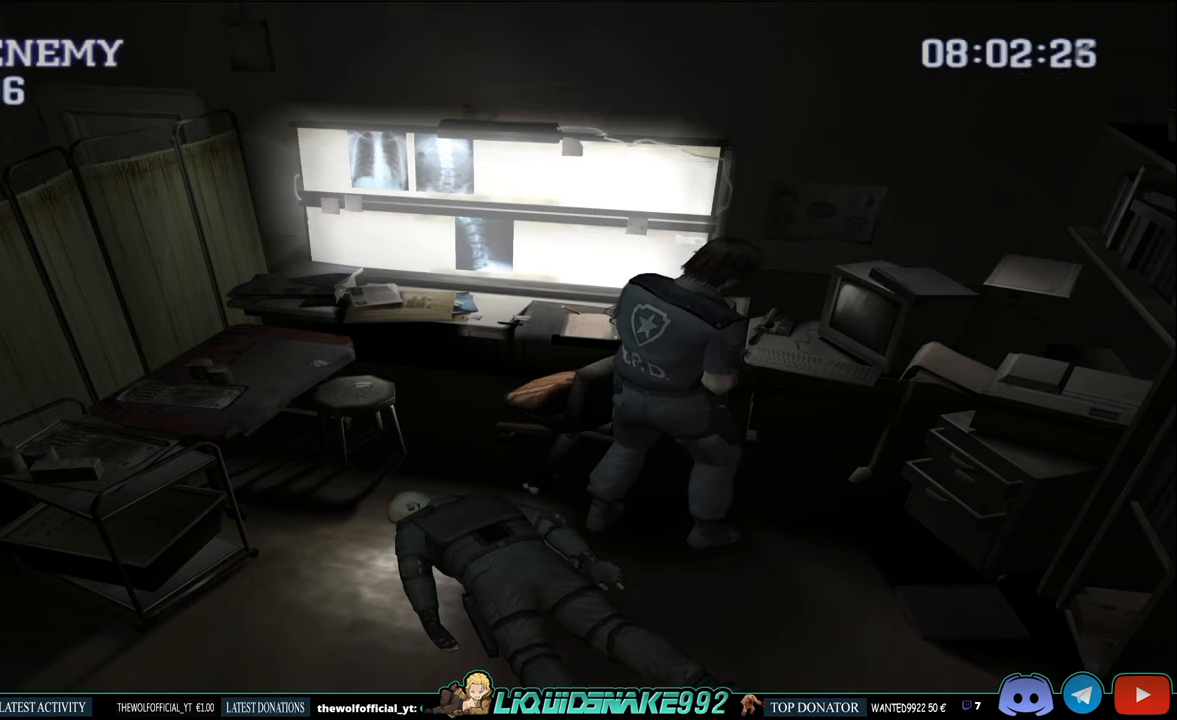
{"buttons": ["L1"], "left_stick": "center", "right_stick": "center", "events": []}
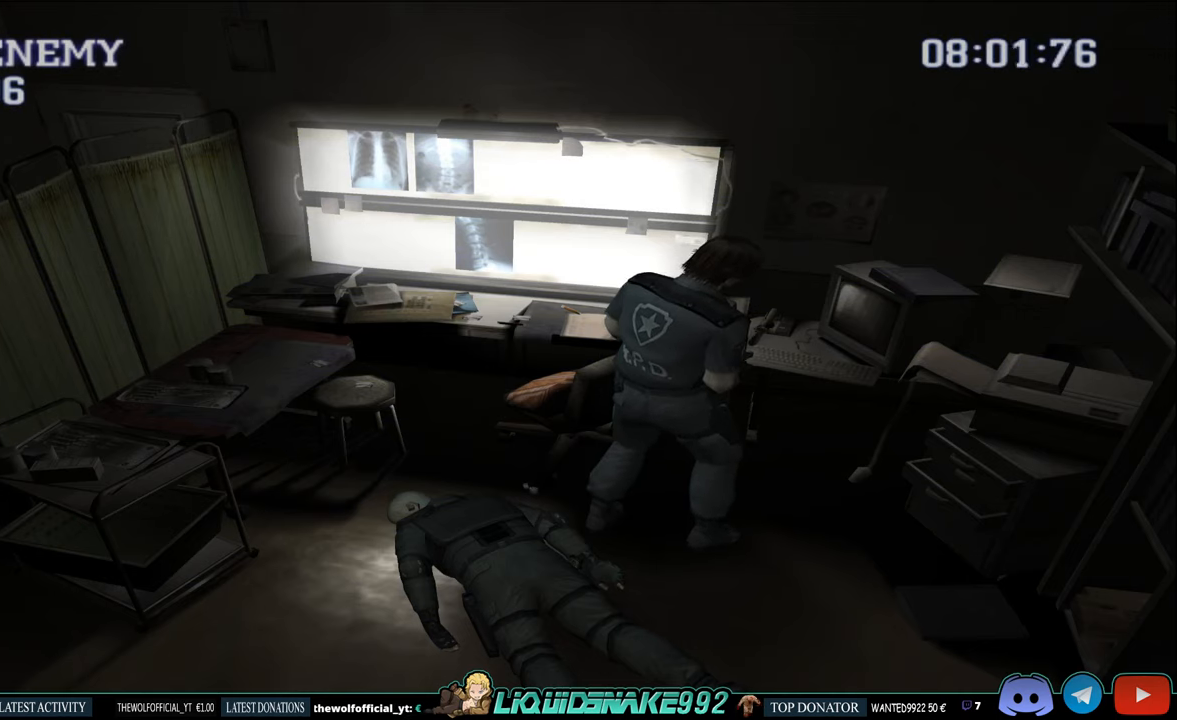
{"buttons": ["L1"], "left_stick": "center", "right_stick": "center", "events": []}
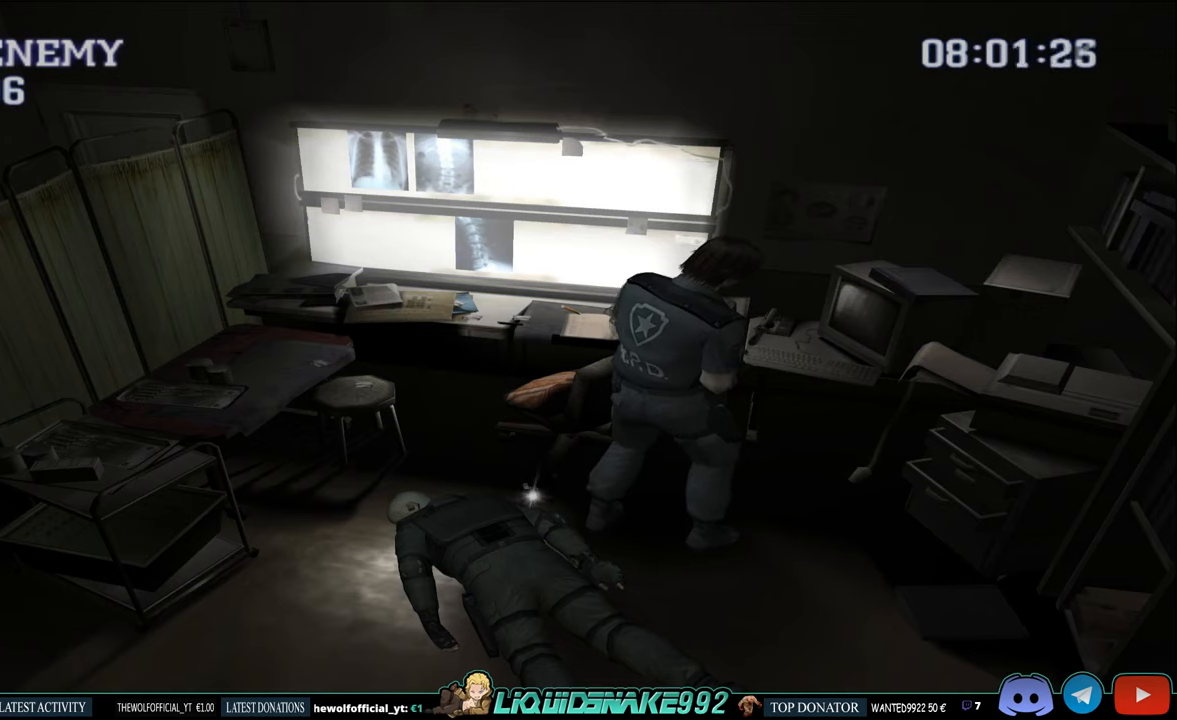
{"buttons": ["L1"], "left_stick": "center", "right_stick": "center", "events": []}
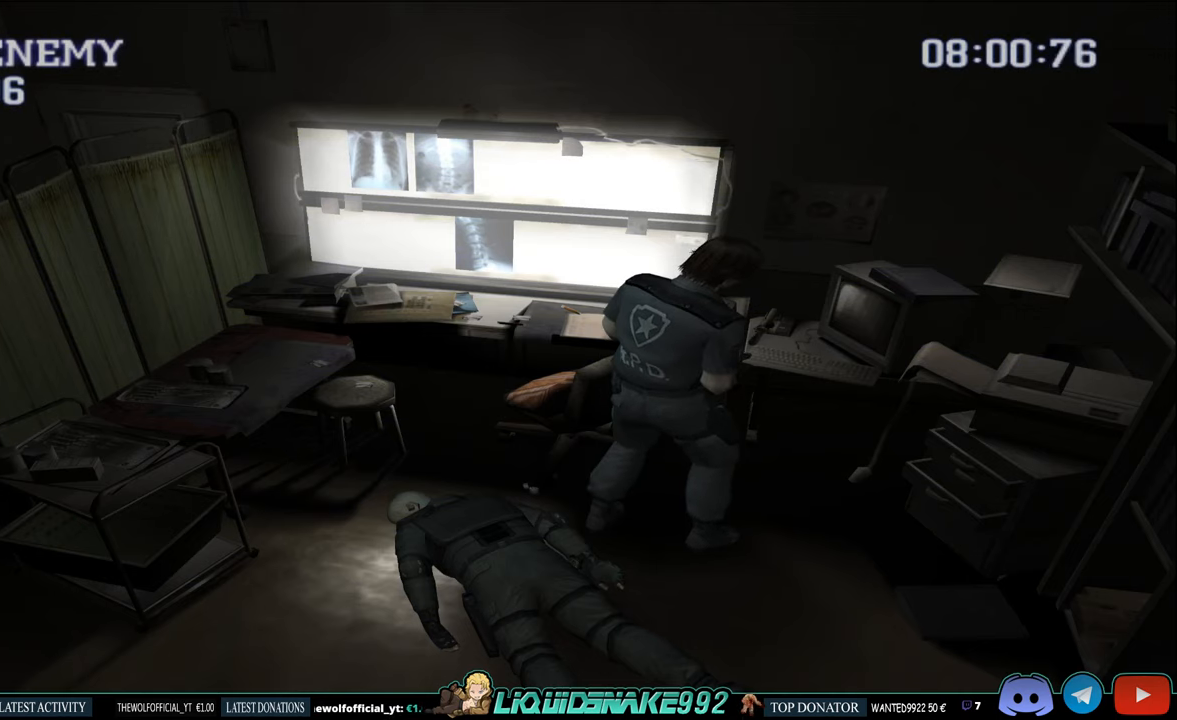
{"buttons": ["L1"], "left_stick": "center", "right_stick": "center", "events": []}
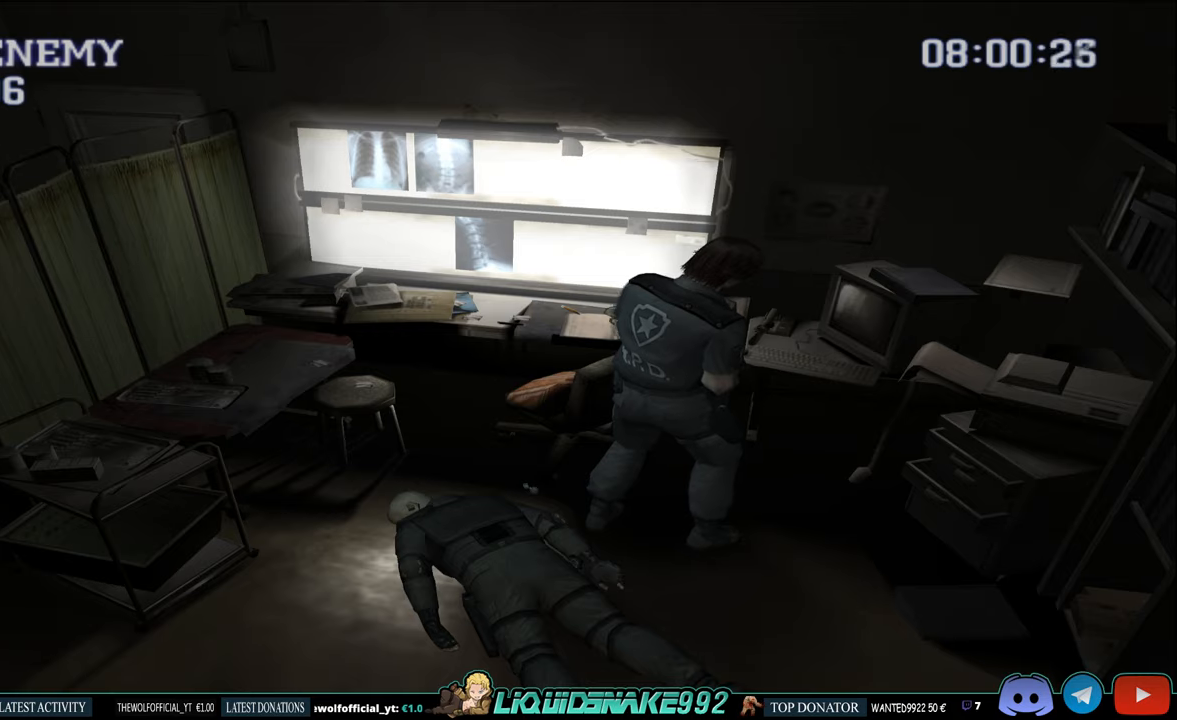
{"buttons": ["L1"], "left_stick": "center", "right_stick": "center", "events": []}
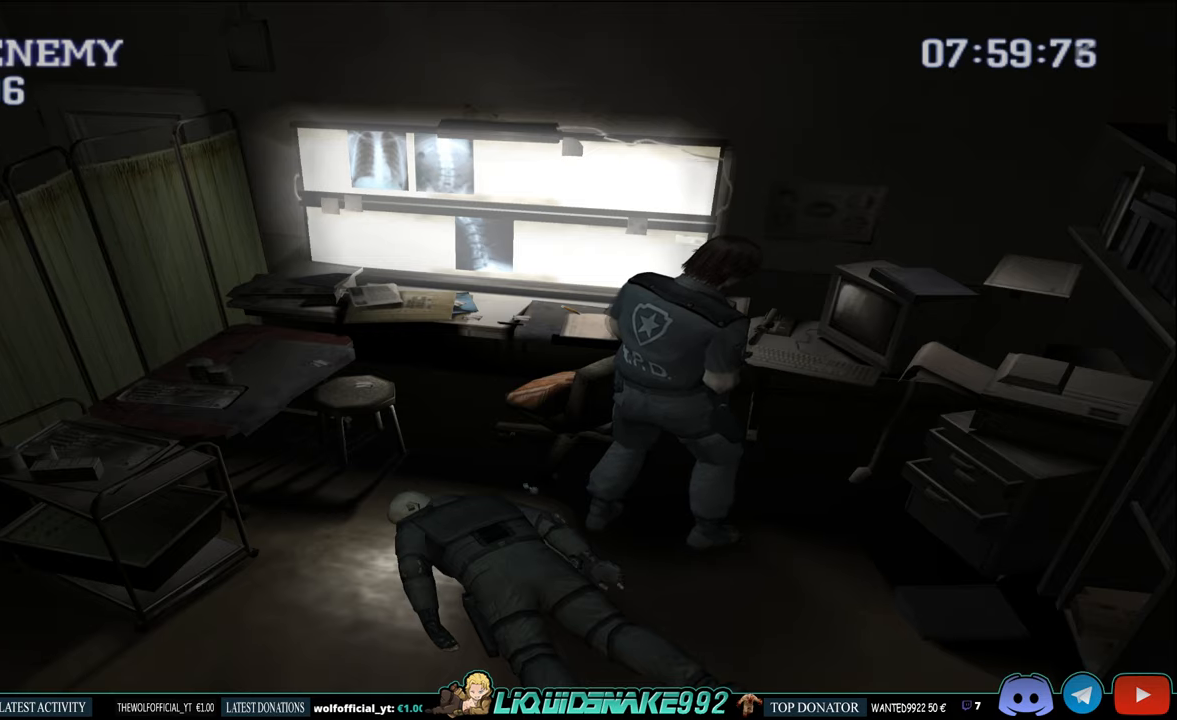
{"buttons": ["L1"], "left_stick": "center", "right_stick": "center", "events": []}